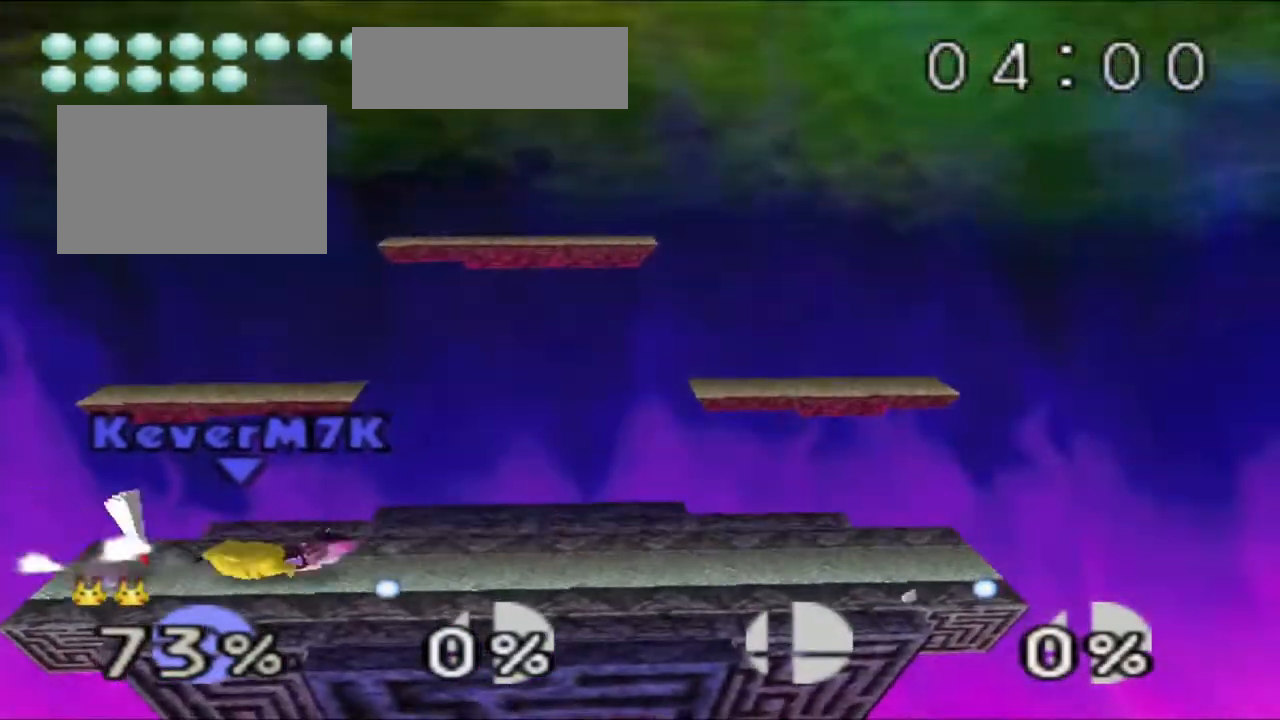
Gameplay with a controller (Nintendo layout); each line is a JSON object with the inputs held at the frame after it. "events" lists button and stick changes between this image and that frame as [ms after this image, input, new state], when the widget could be followed in between. Not read: L3 R3.
{"buttons": ["Z"], "left_stick": "center", "events": [[200, "A", "down"], [267, "A", "up"]]}
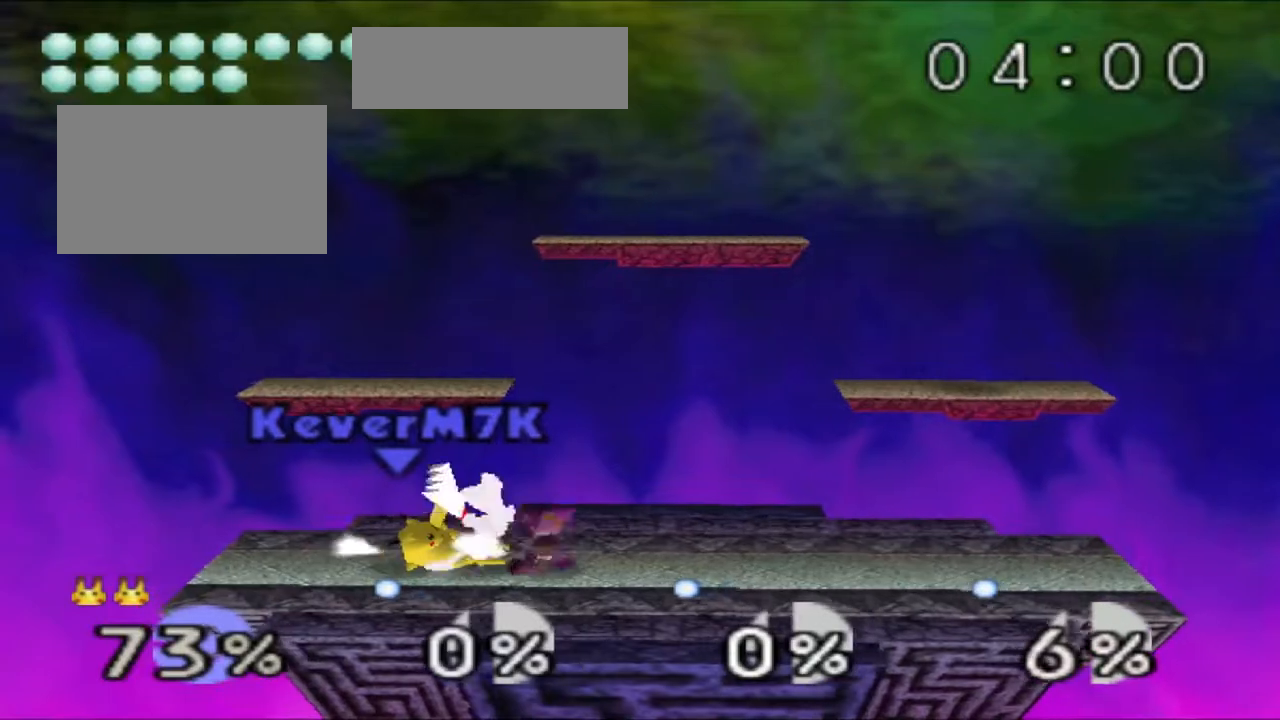
{"buttons": ["Z"], "left_stick": "center", "events": [[67, "Z", "up"], [368, "Z", "down"]]}
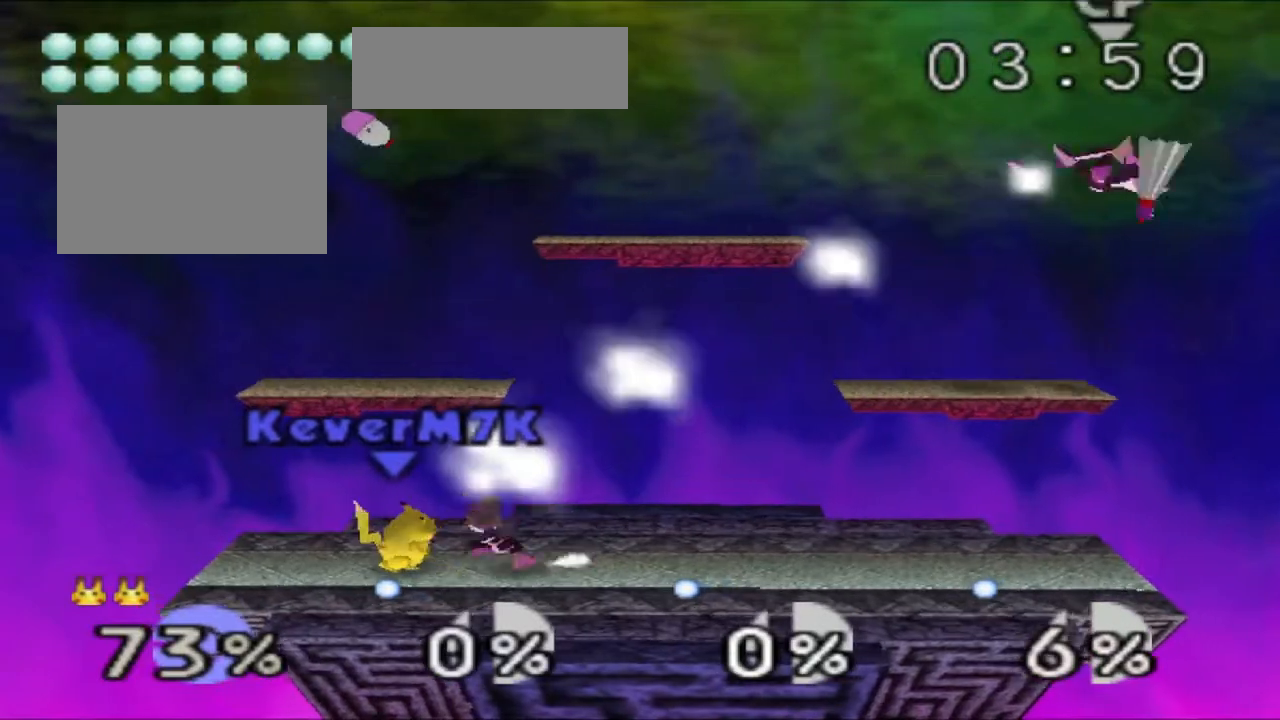
{"buttons": ["Z"], "left_stick": "center", "events": []}
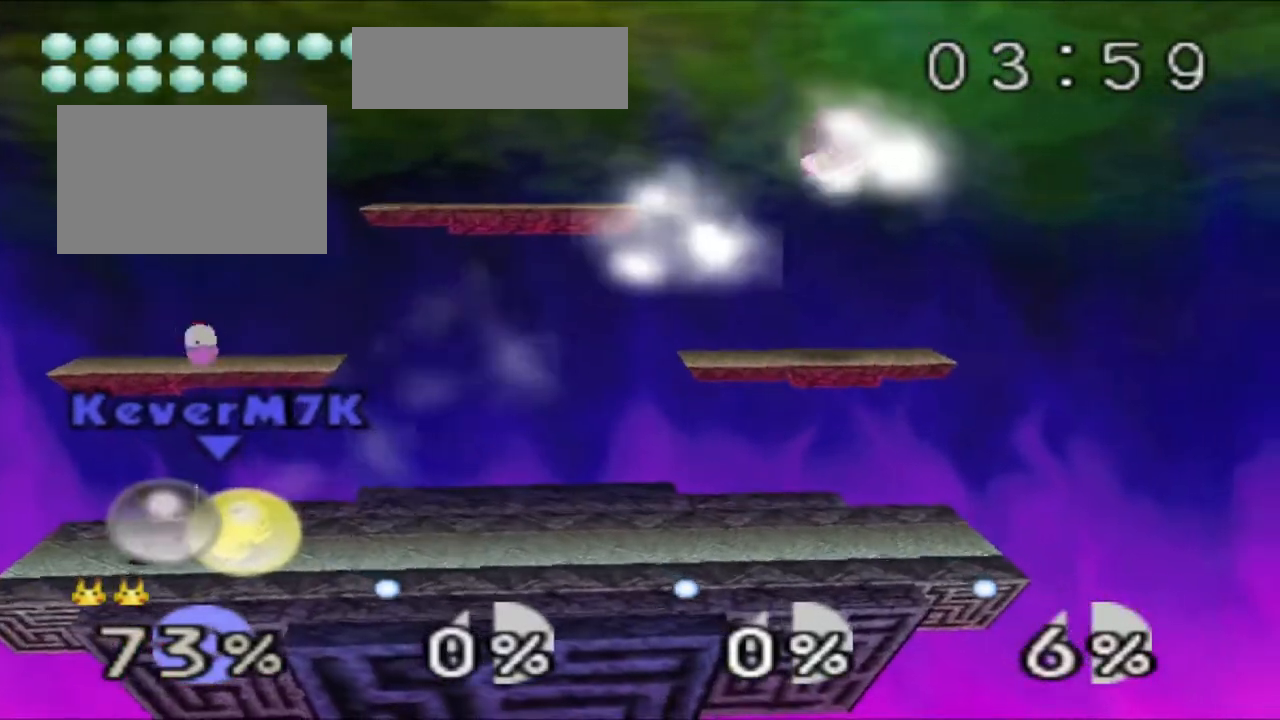
{"buttons": ["Z"], "left_stick": "center", "events": []}
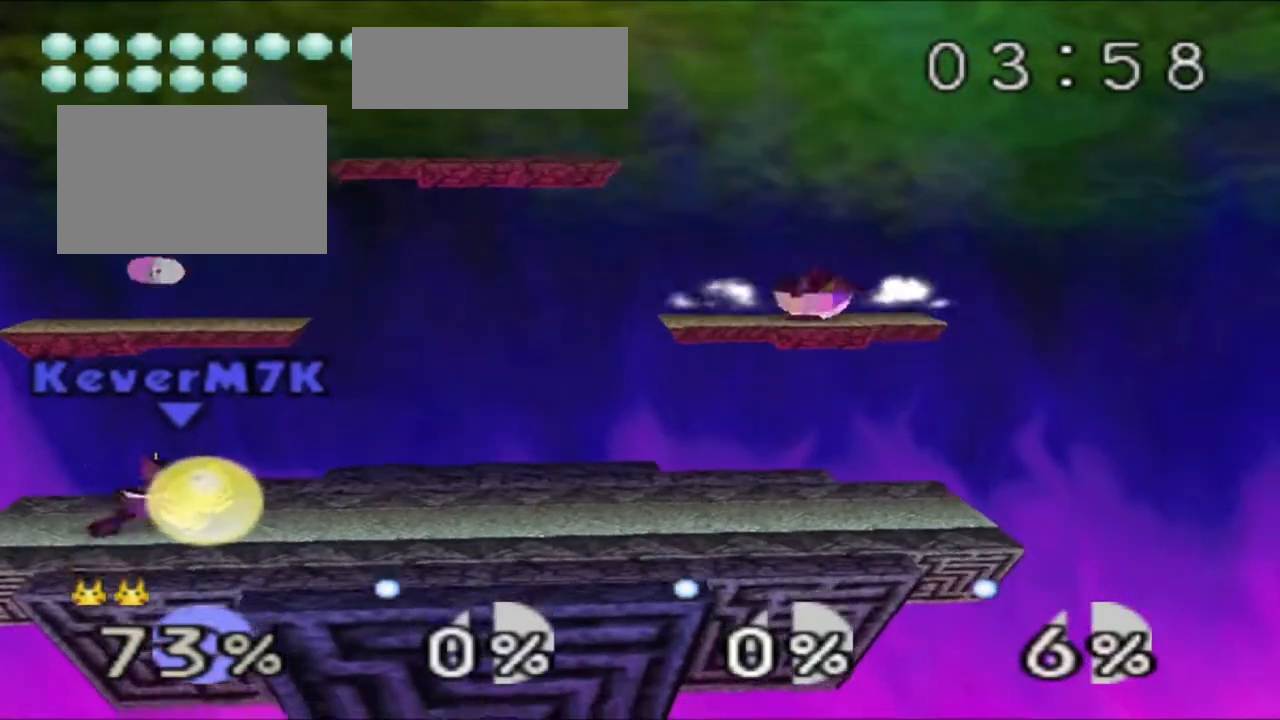
{"buttons": ["Z"], "left_stick": "center", "events": []}
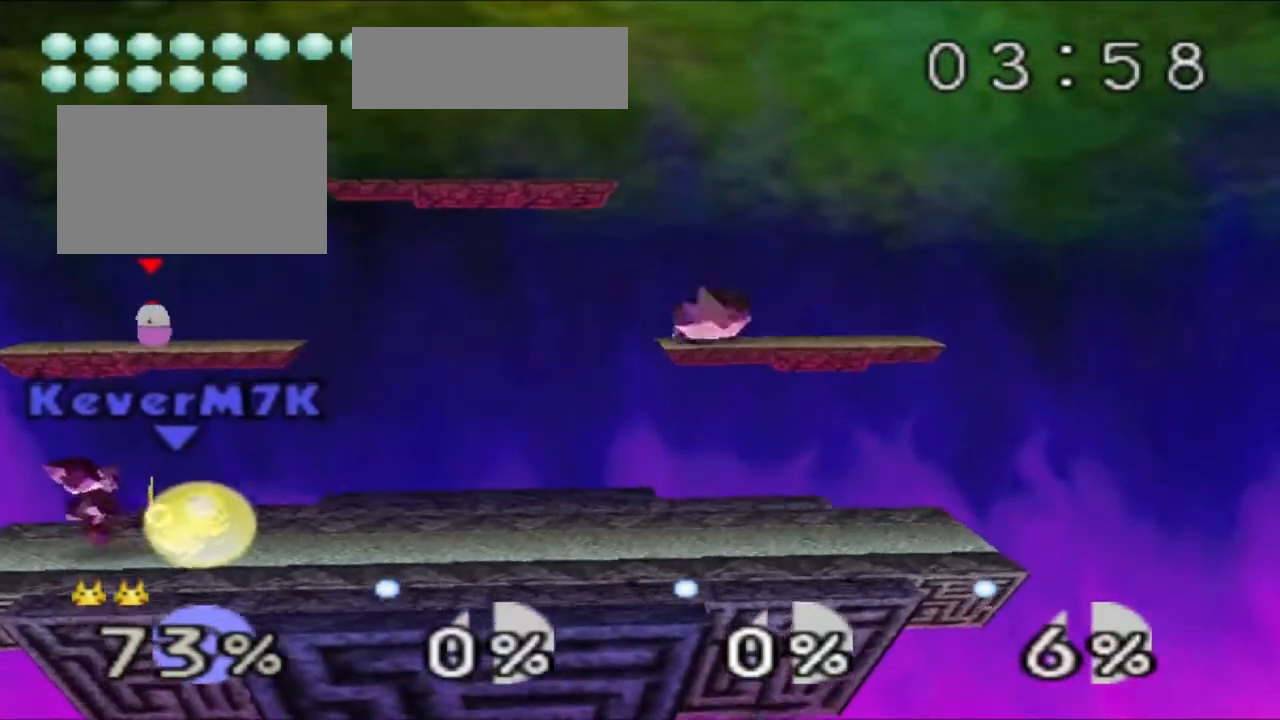
{"buttons": ["Z"], "left_stick": "center", "events": []}
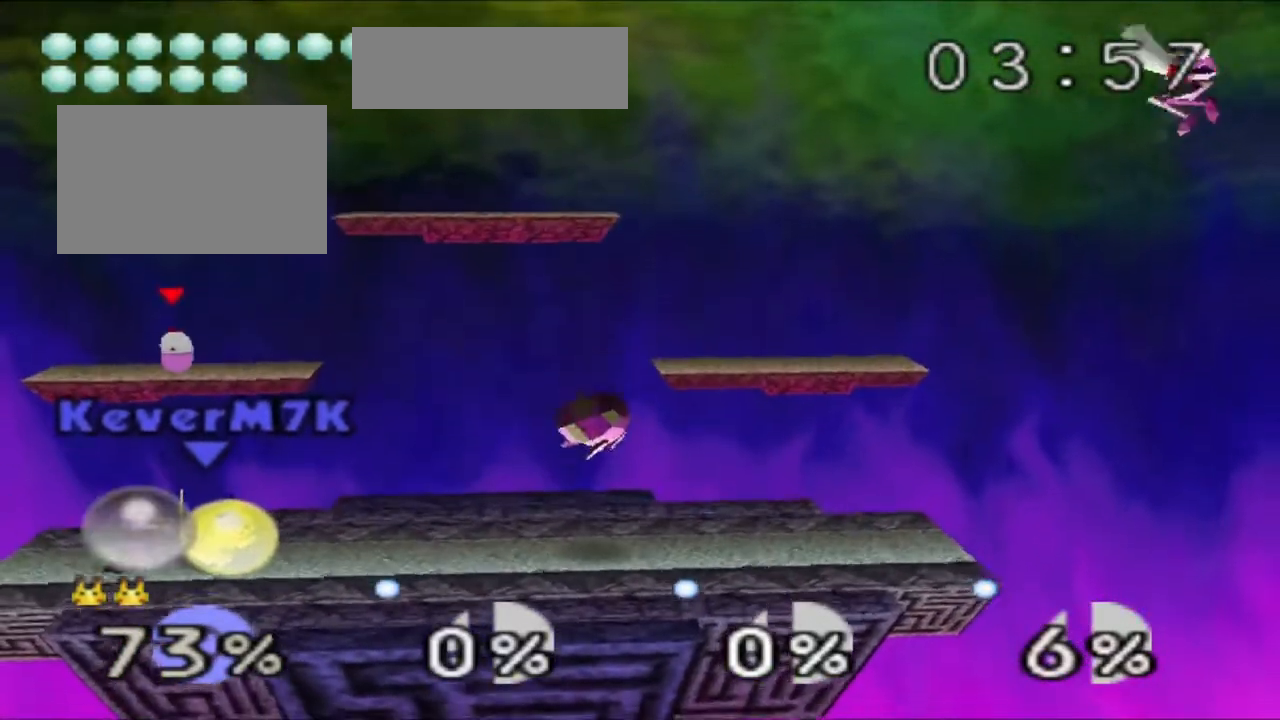
{"buttons": ["Z"], "left_stick": "center", "events": []}